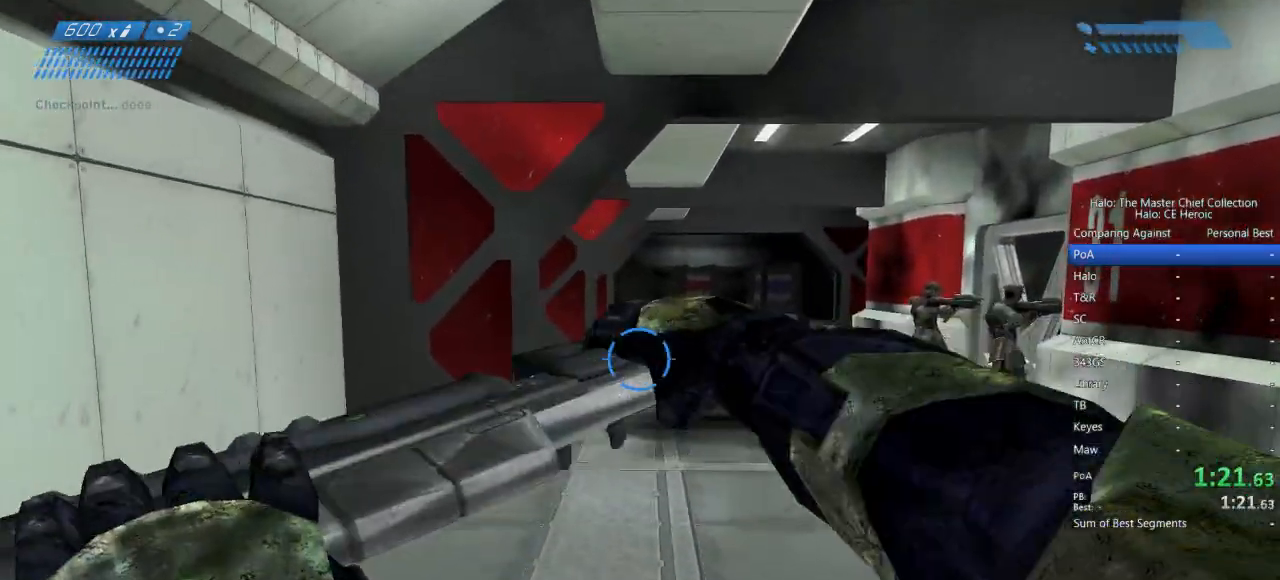
Gameplay with keyboard and mouse; each line is a JSON object with the keys and mouse buttons held at the frame after it. "events" lists presses ("down") and releases ("up") of "a", "alt", "c", "caps_lock", "ctrl", "d", "e", "escape", "f", "g", "q", "r", "s", "shift", "space", "tab", "v", "w", "x", "z", "mouse_left", "mouse_right", "mouse_mb4" and "mouse_mb5" between this image and that frame as [ms after this image, input, new state], when the widget could be followed in between. "mouse_left", "mouse_right", "mouse_mb4", "mouse_mb5" = the "left", "right", "mb4", "mb5" buttons of the "mouse" list. No other keys are recorded. Not read: mouse_move.
{"keys": ["w"], "mouse": [], "events": []}
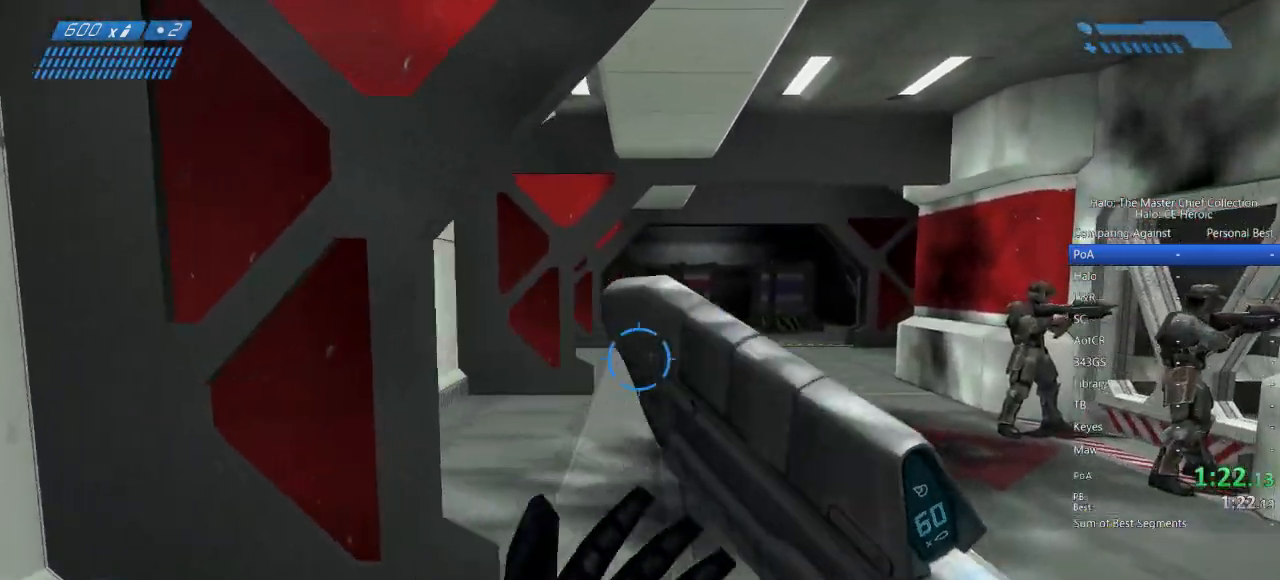
{"keys": ["w"], "mouse": [], "events": []}
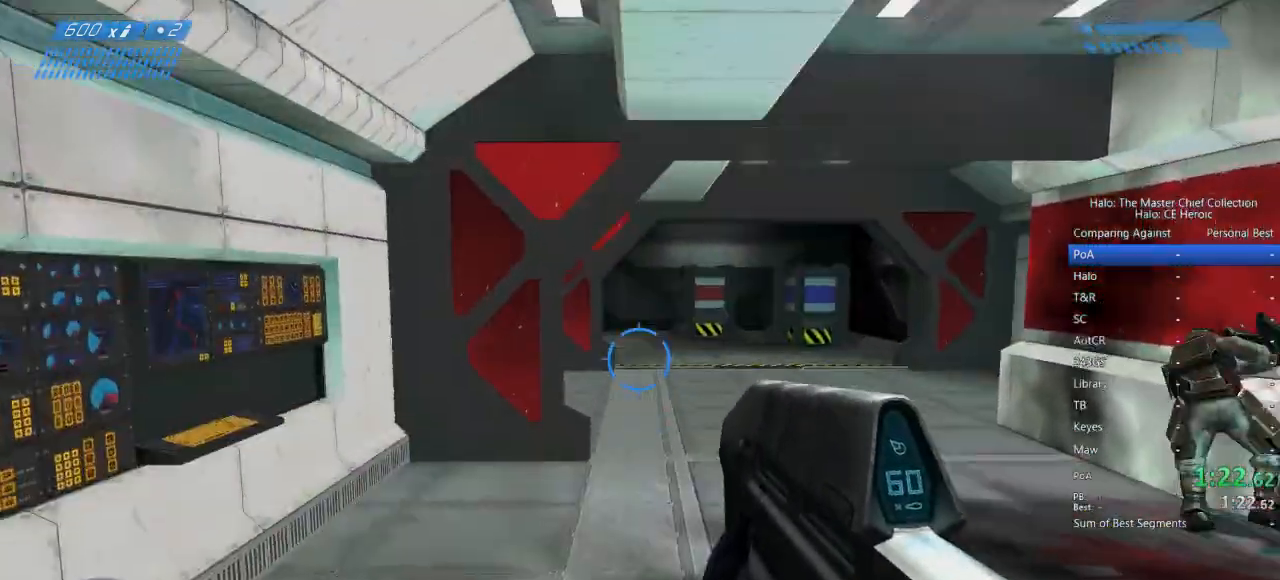
{"keys": ["w"], "mouse": [], "events": []}
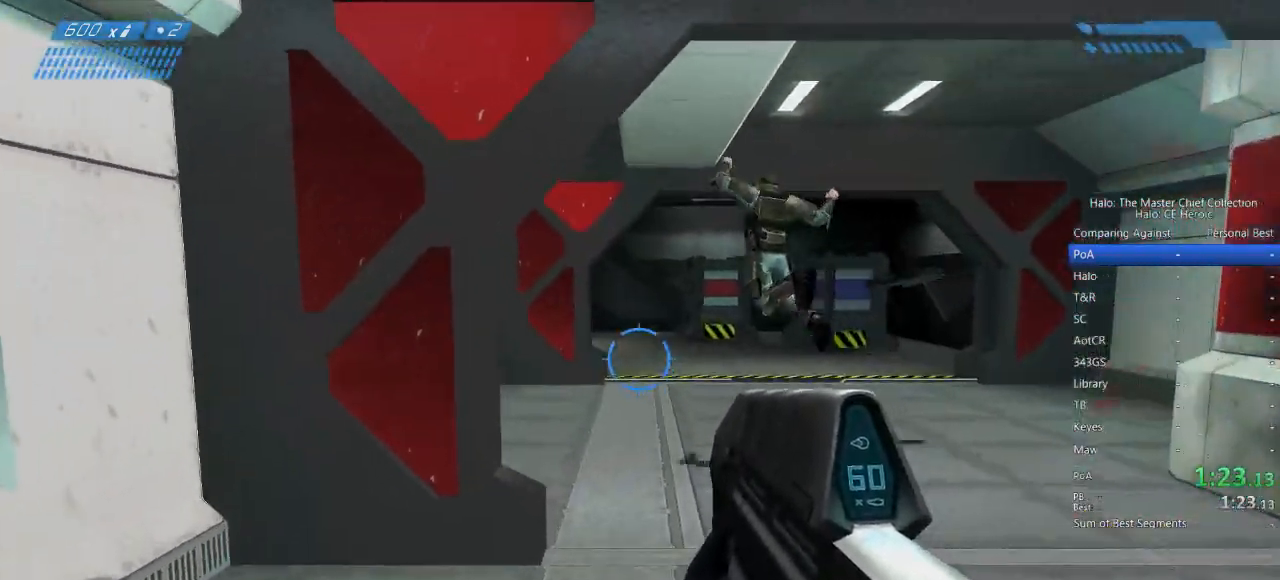
{"keys": ["w"], "mouse": [], "events": []}
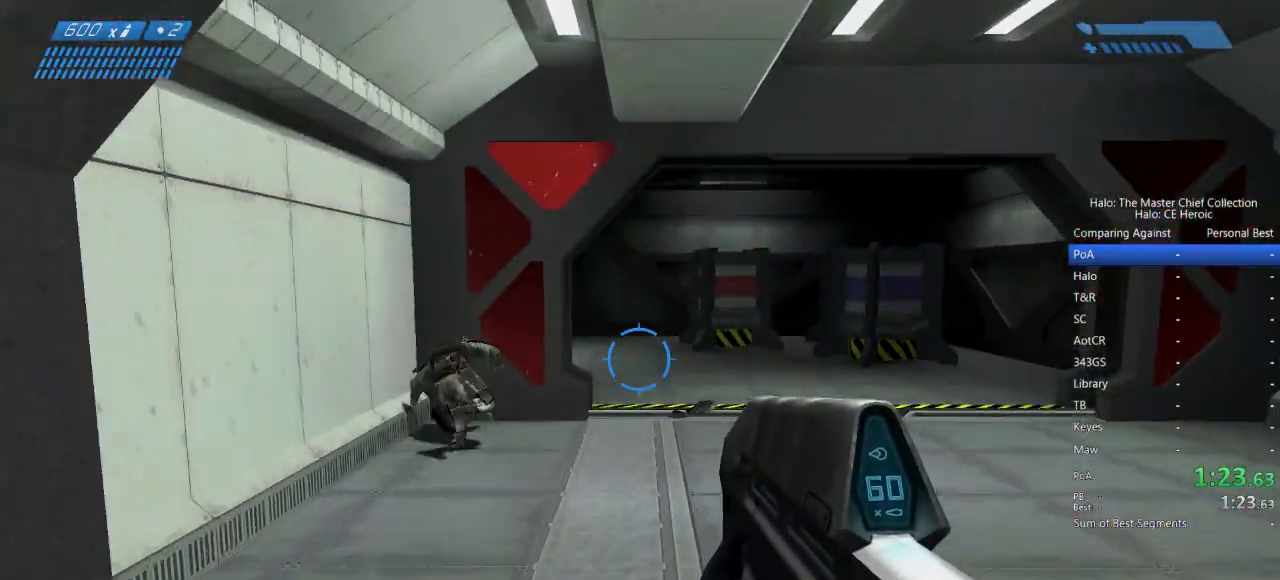
{"keys": ["w"], "mouse": [], "events": []}
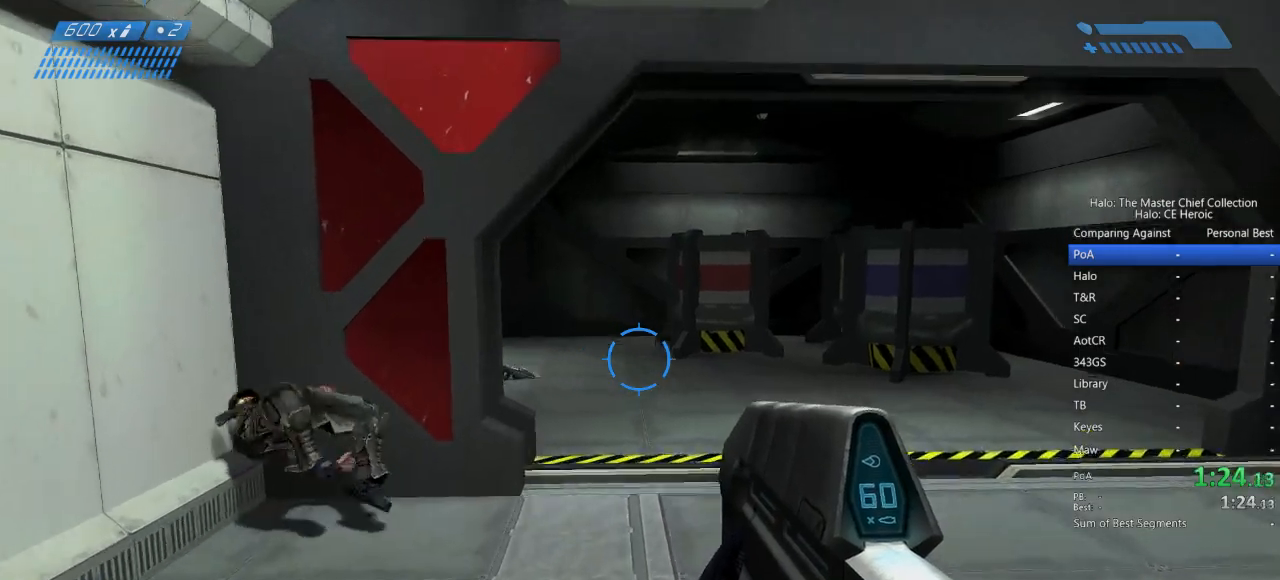
{"keys": ["w"], "mouse": [], "events": []}
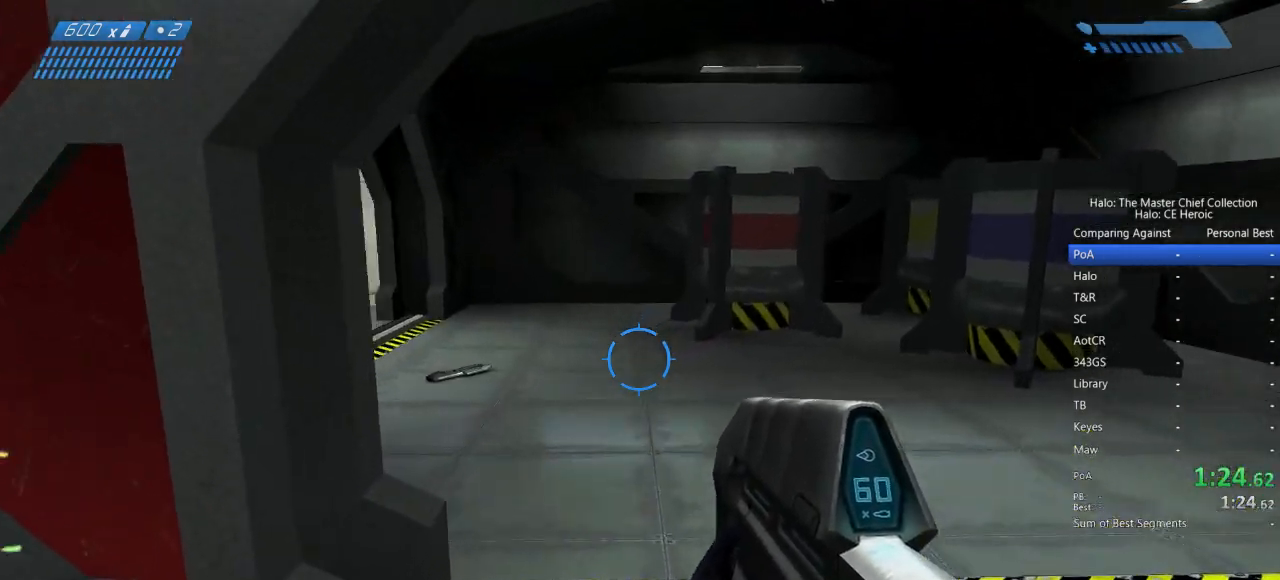
{"keys": ["w"], "mouse": [], "events": []}
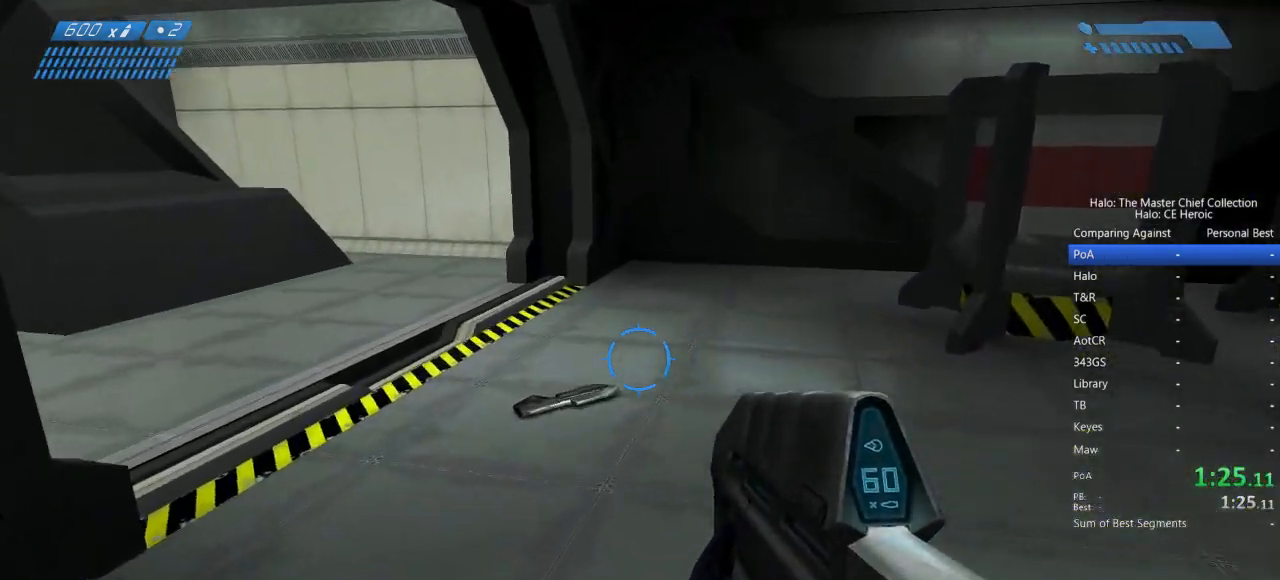
{"keys": ["w"], "mouse": [], "events": []}
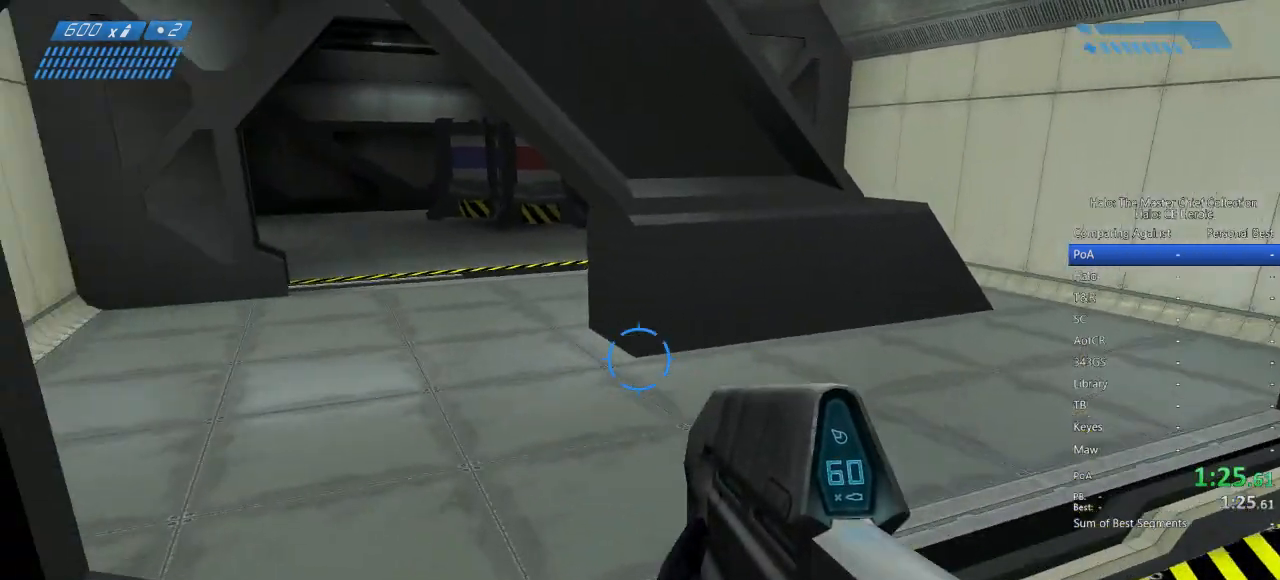
{"keys": ["w"], "mouse": [], "events": []}
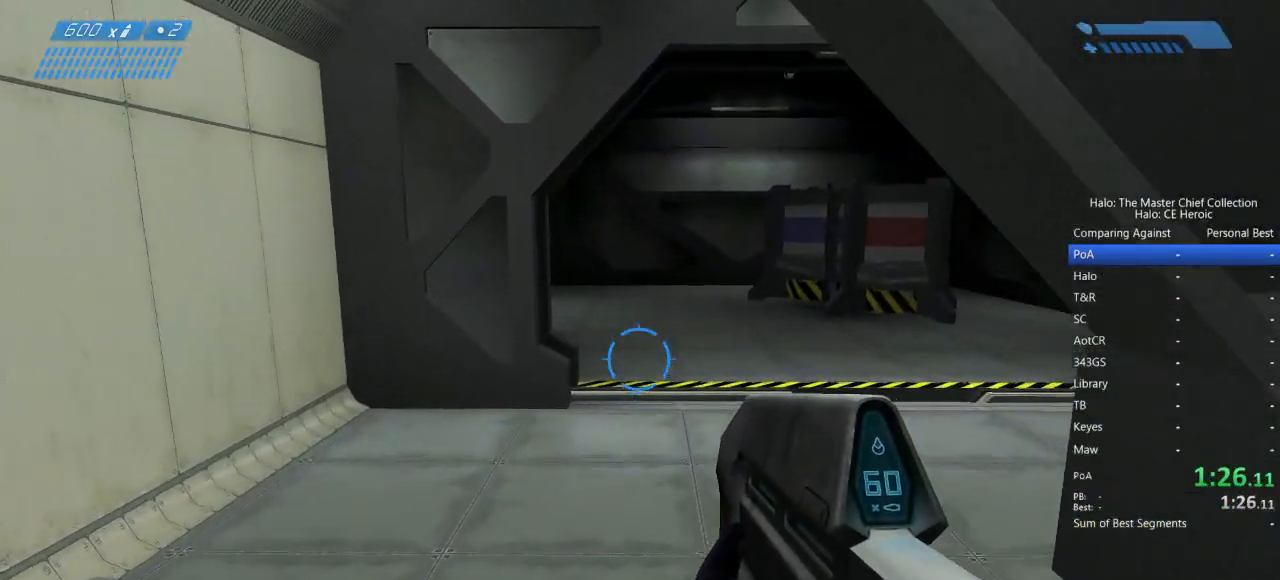
{"keys": ["w"], "mouse": [], "events": []}
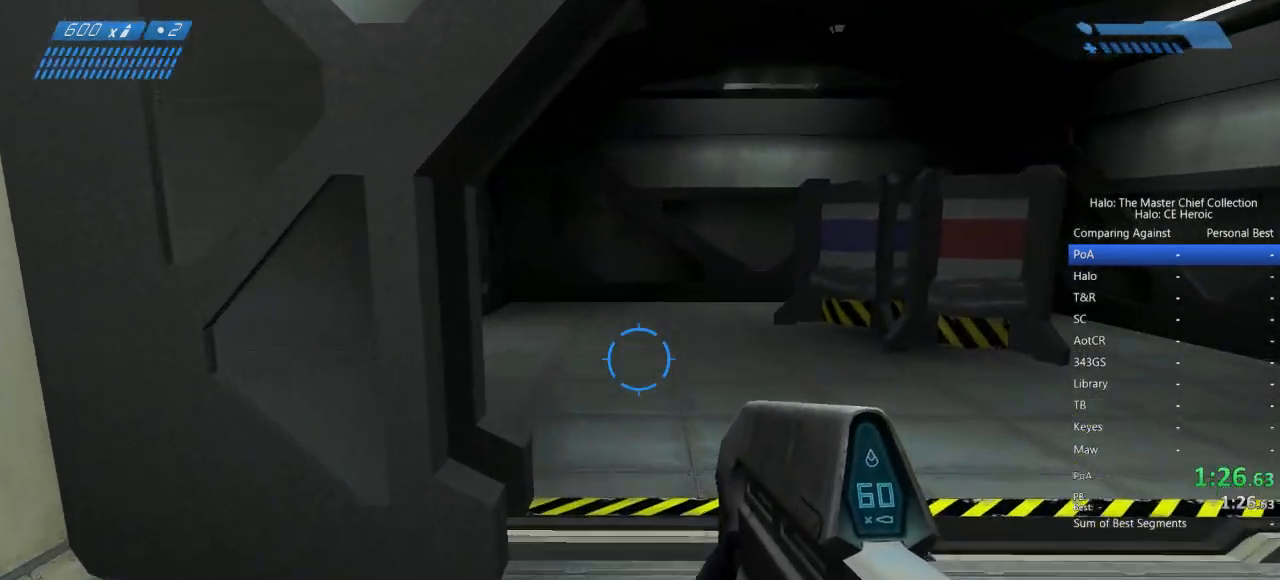
{"keys": ["w"], "mouse": [], "events": []}
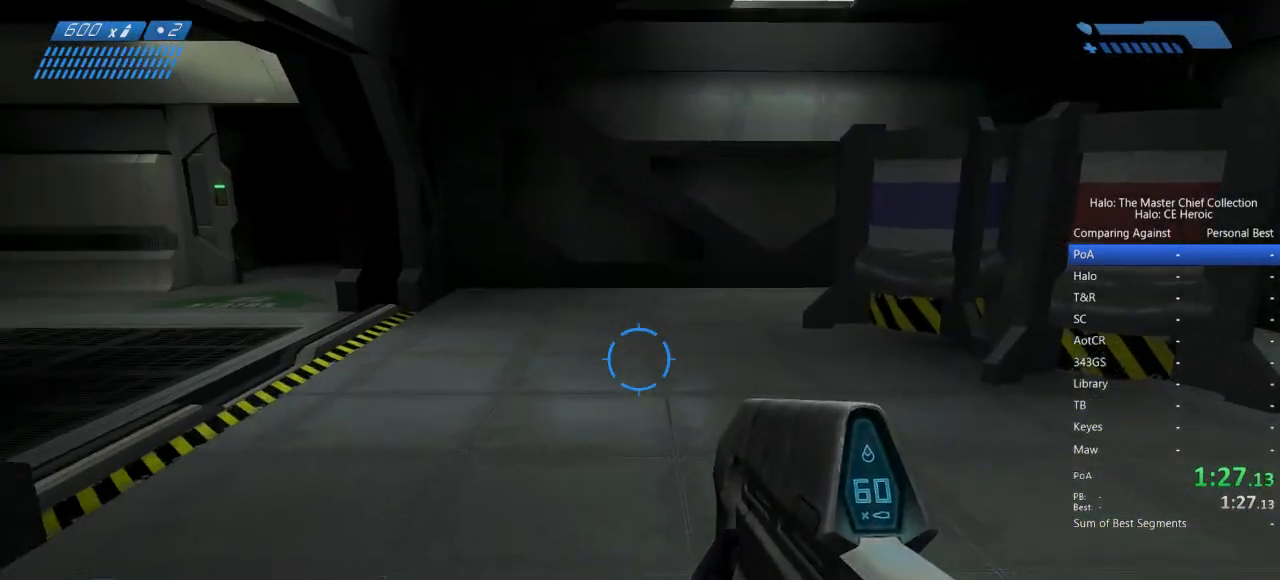
{"keys": ["w"], "mouse": [], "events": []}
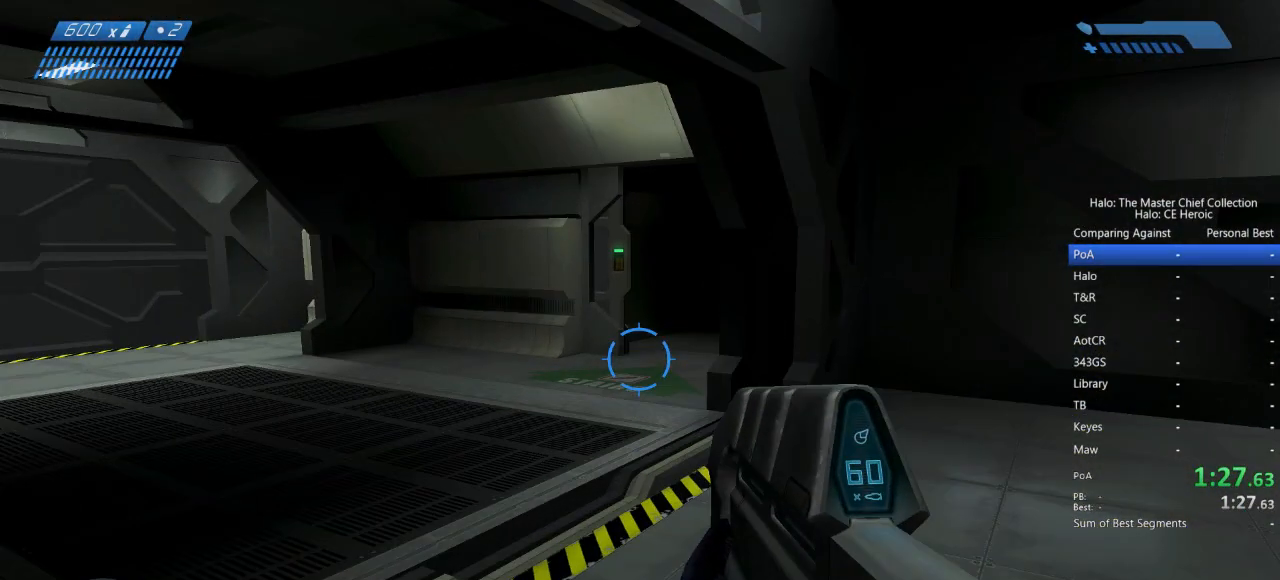
{"keys": ["w"], "mouse": [], "events": []}
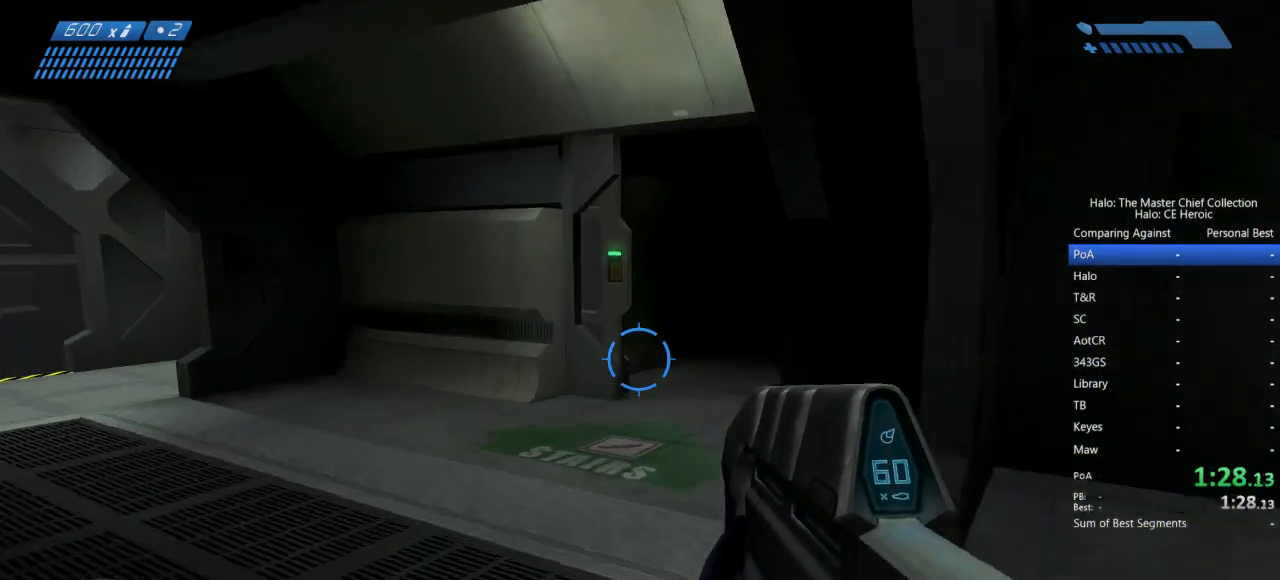
{"keys": ["w"], "mouse": [], "events": []}
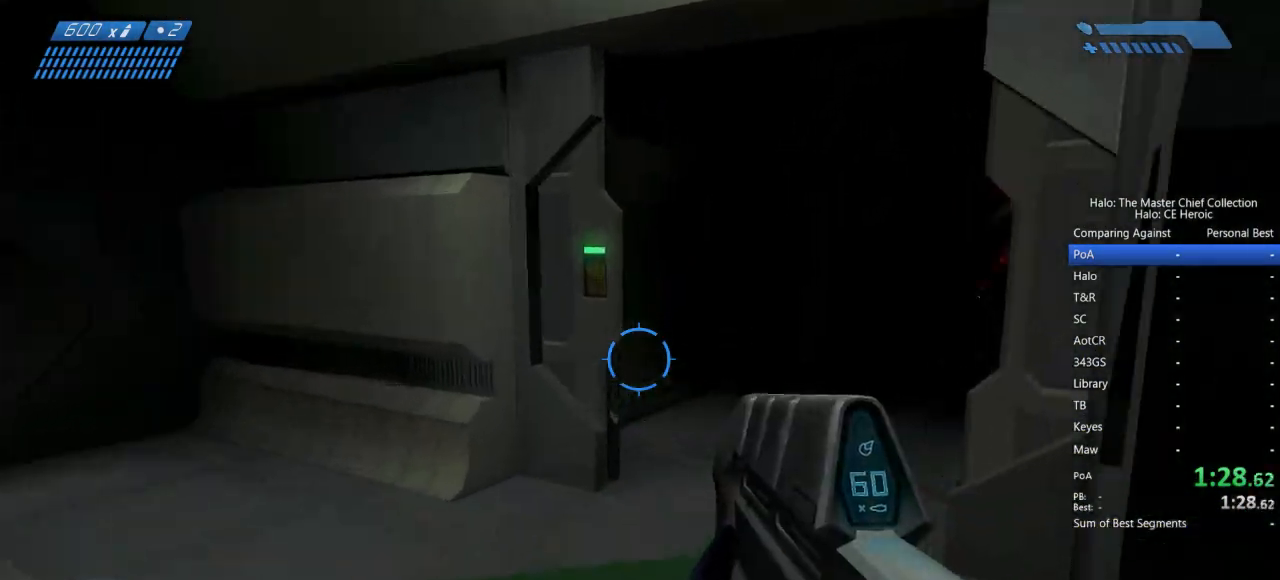
{"keys": ["w"], "mouse": [], "events": []}
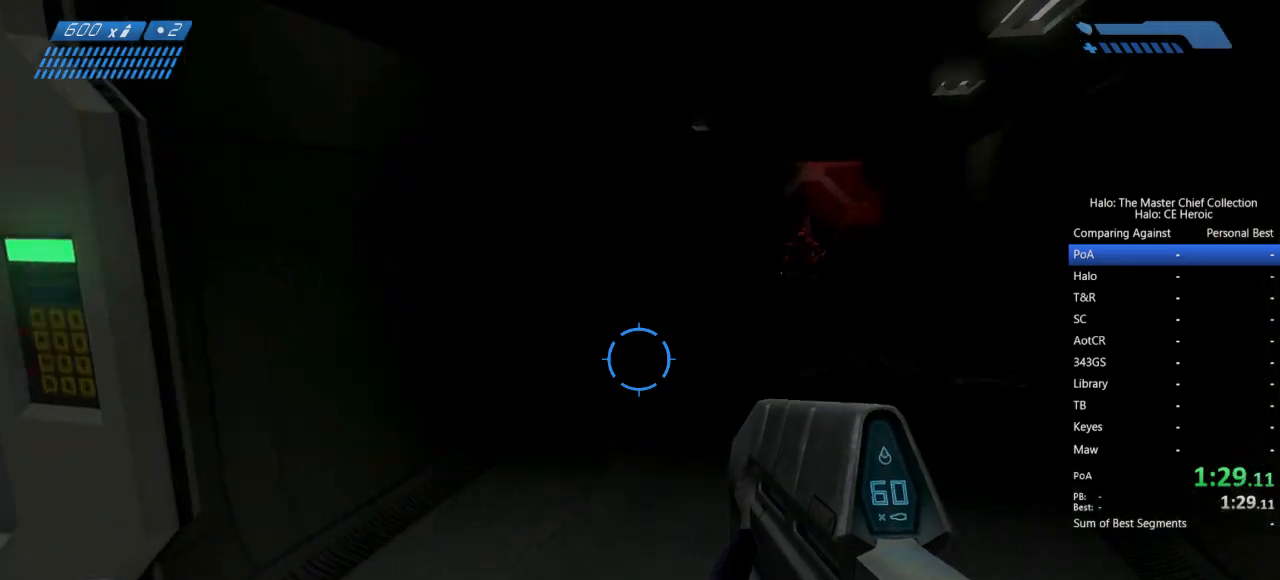
{"keys": ["w"], "mouse": [], "events": []}
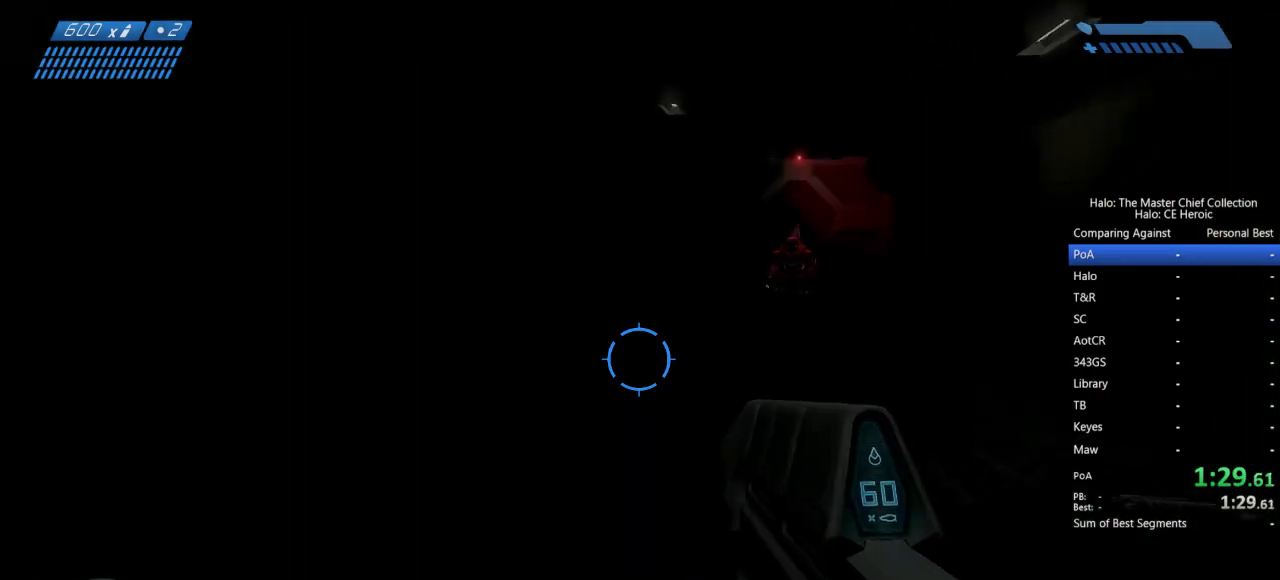
{"keys": ["w"], "mouse": ["left"], "events": [[400, "mouse_left", "down"]]}
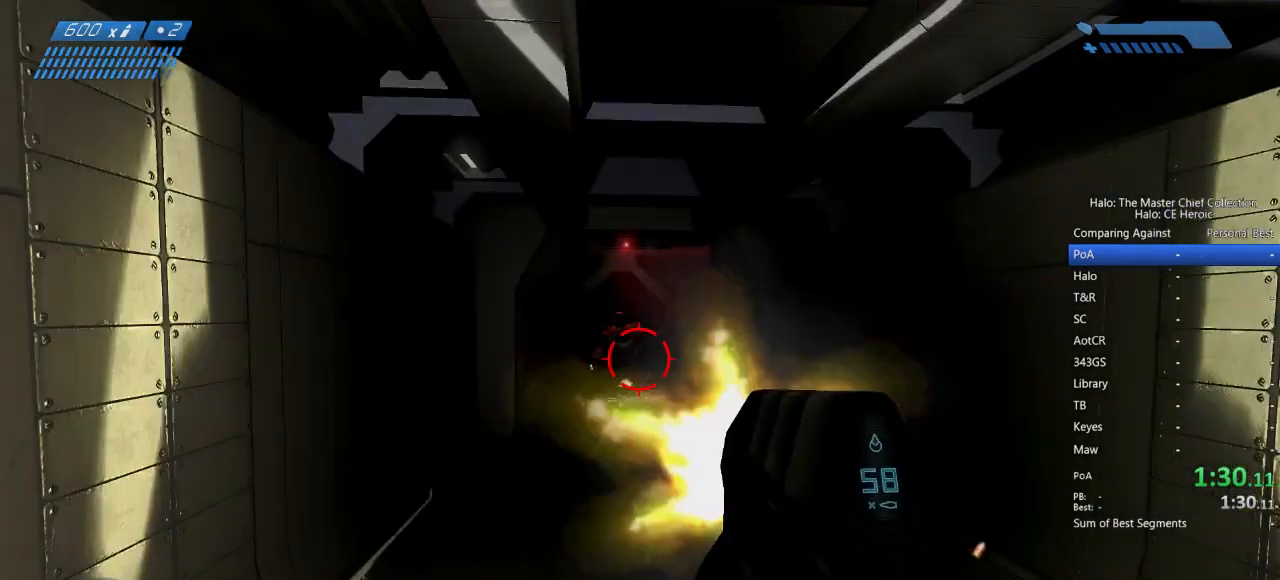
{"keys": ["w"], "mouse": [], "events": [[317, "mouse_left", "up"]]}
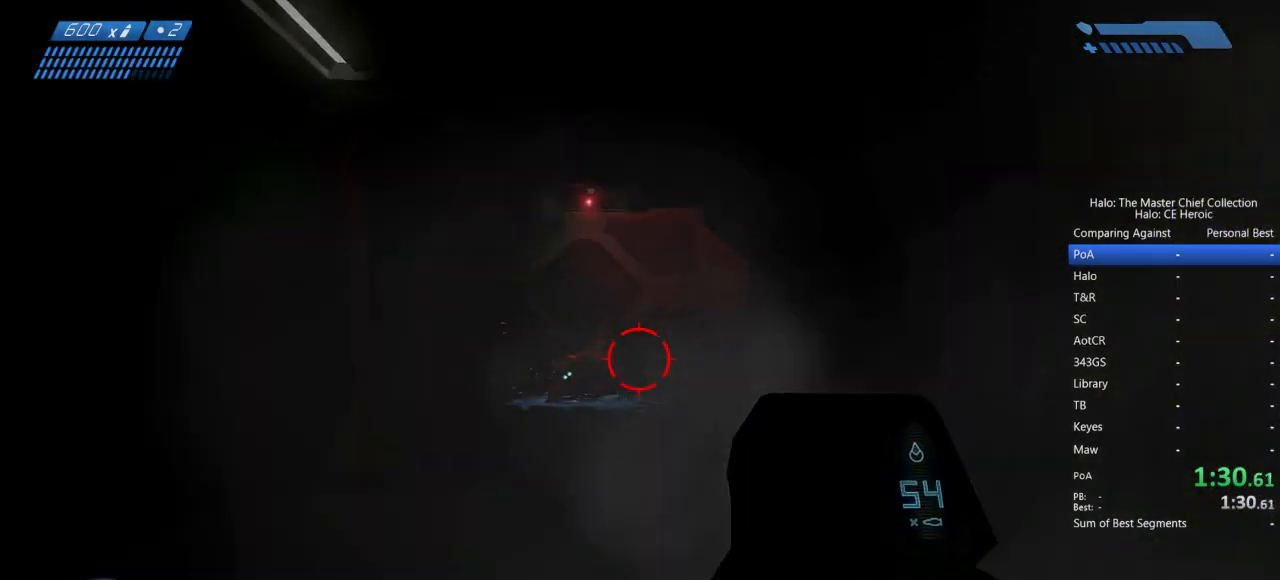
{"keys": ["w"], "mouse": [], "events": [[183, "mouse_left", "down"], [333, "mouse_left", "up"]]}
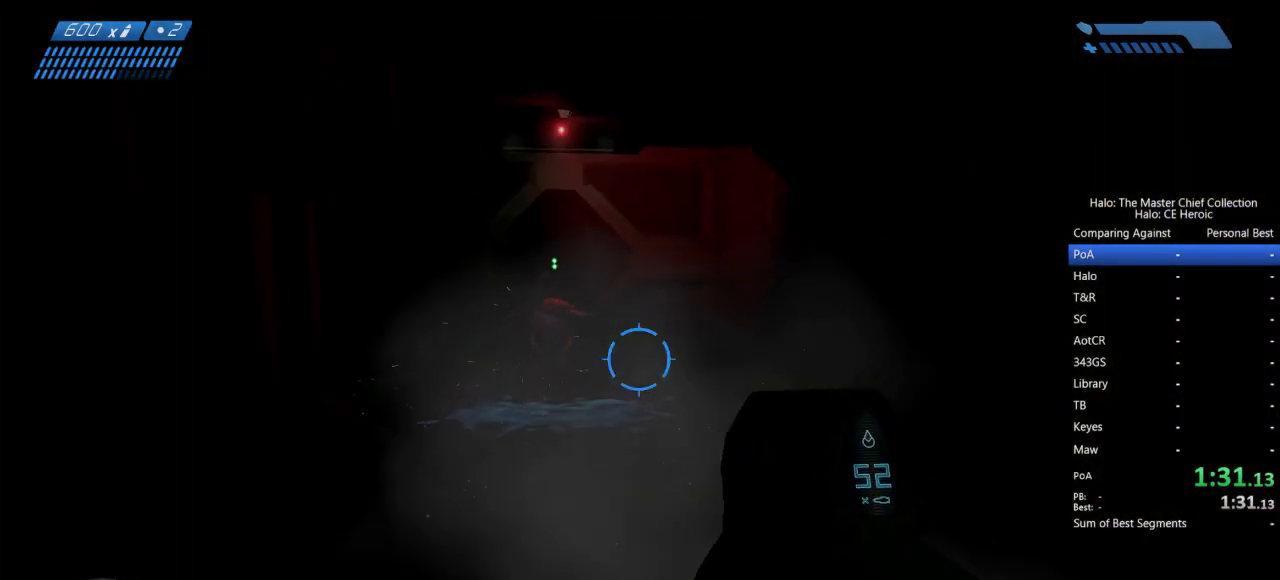
{"keys": ["w"], "mouse": [], "events": [[250, "r", "down"], [300, "r", "up"], [350, "r", "down"], [400, "r", "up"]]}
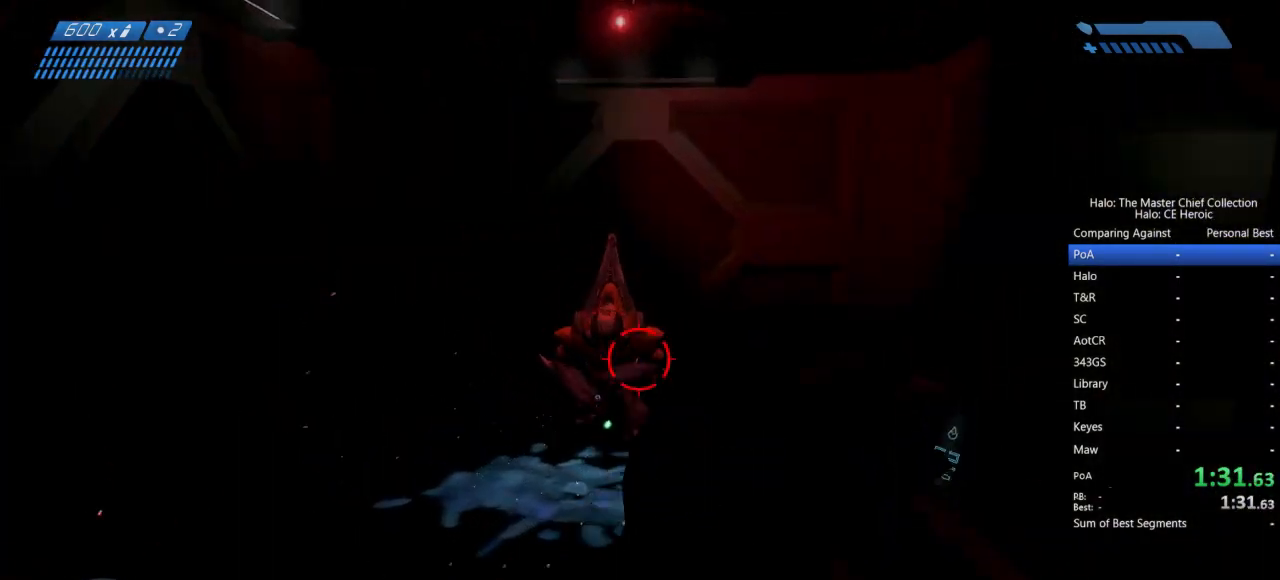
{"keys": ["w"], "mouse": [], "events": []}
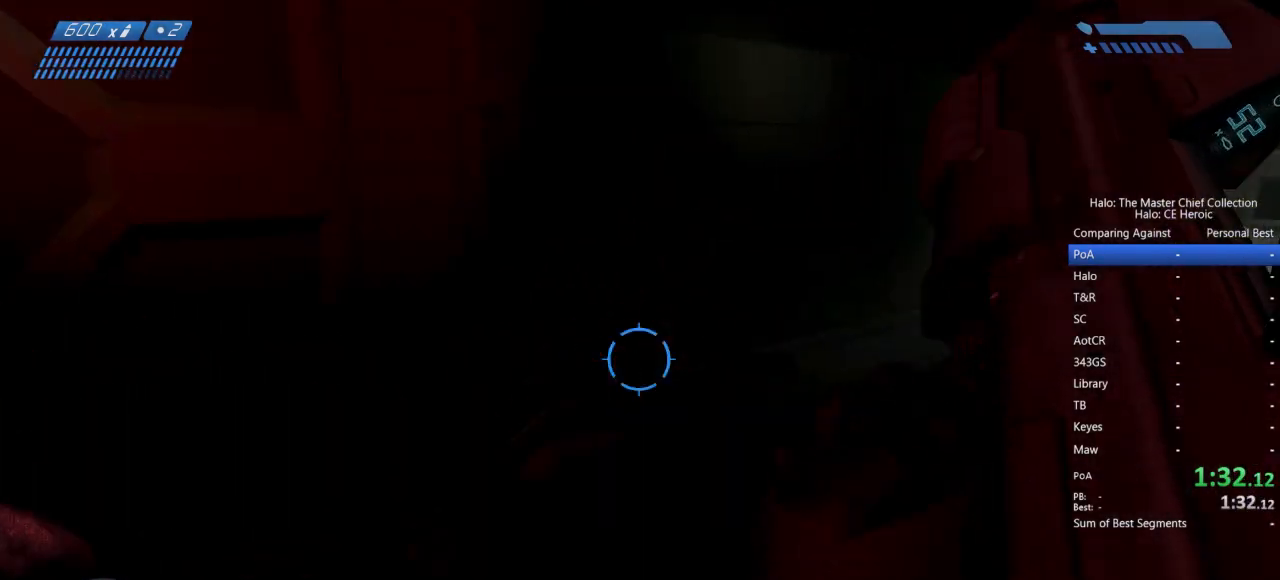
{"keys": ["w"], "mouse": [], "events": []}
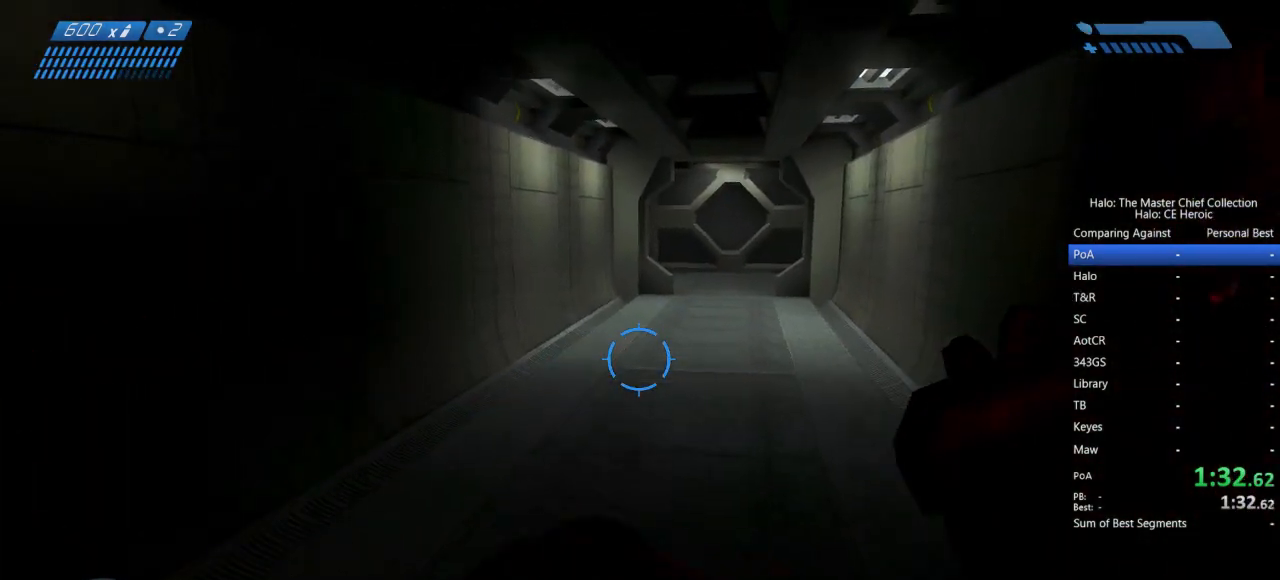
{"keys": ["w"], "mouse": [], "events": []}
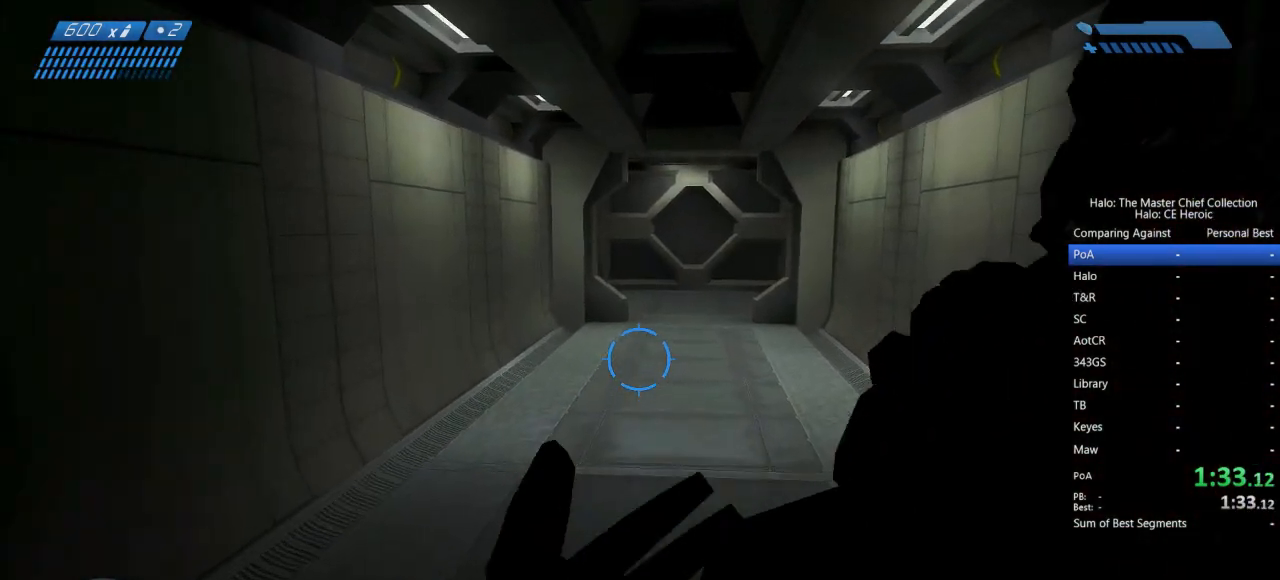
{"keys": ["w"], "mouse": [], "events": []}
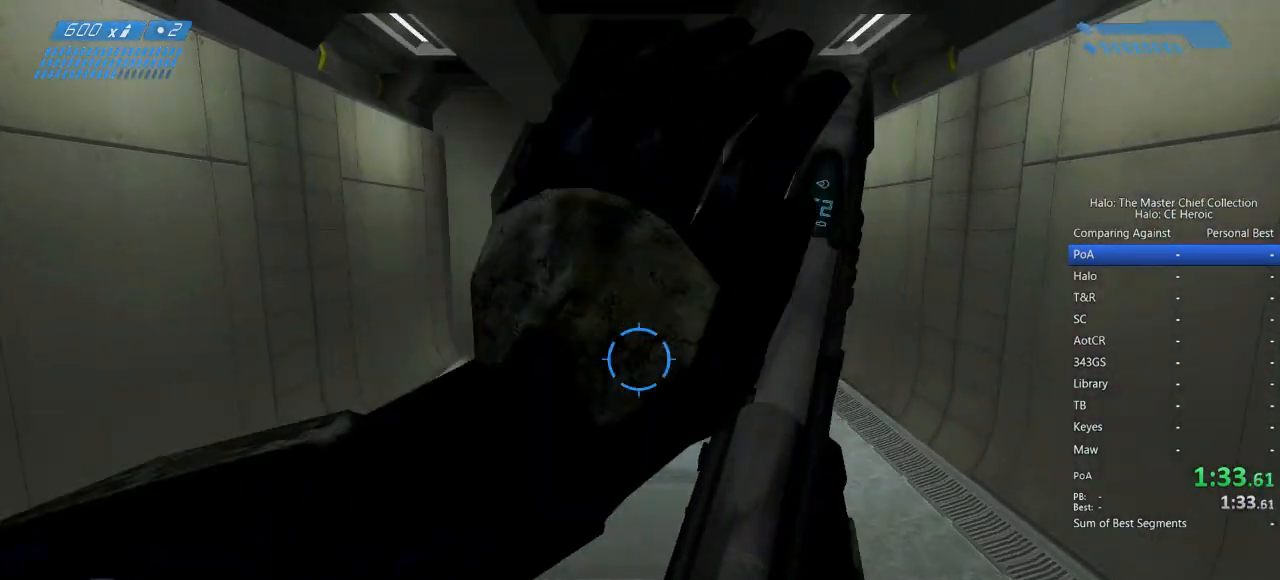
{"keys": ["w"], "mouse": [], "events": [[50, "f", "down"], [100, "f", "up"]]}
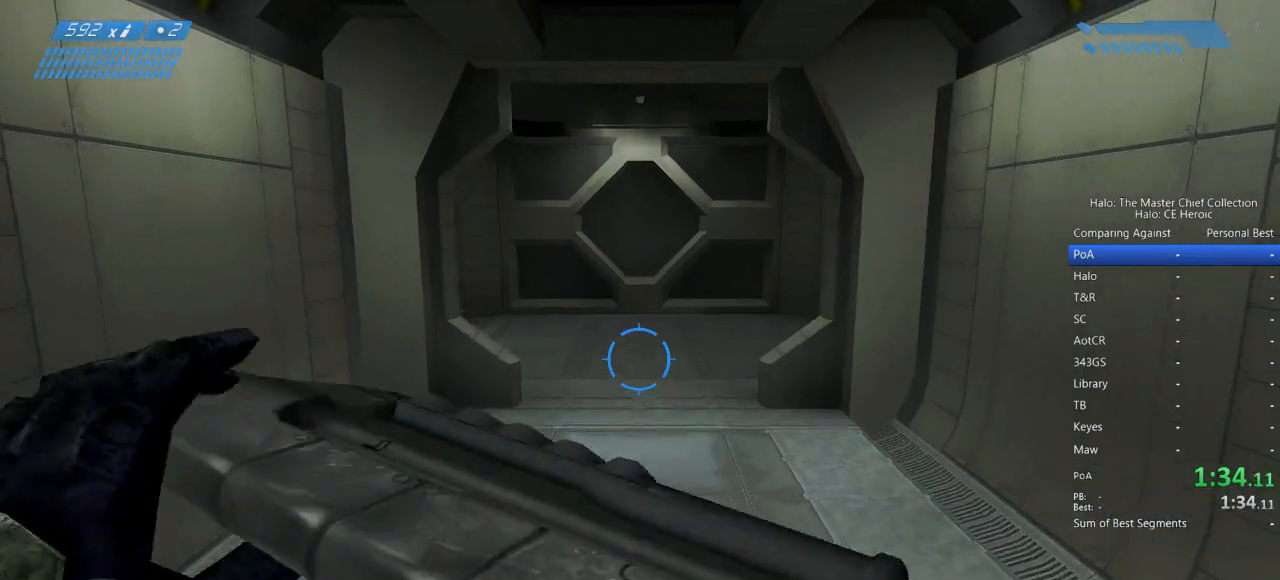
{"keys": ["w"], "mouse": [], "events": []}